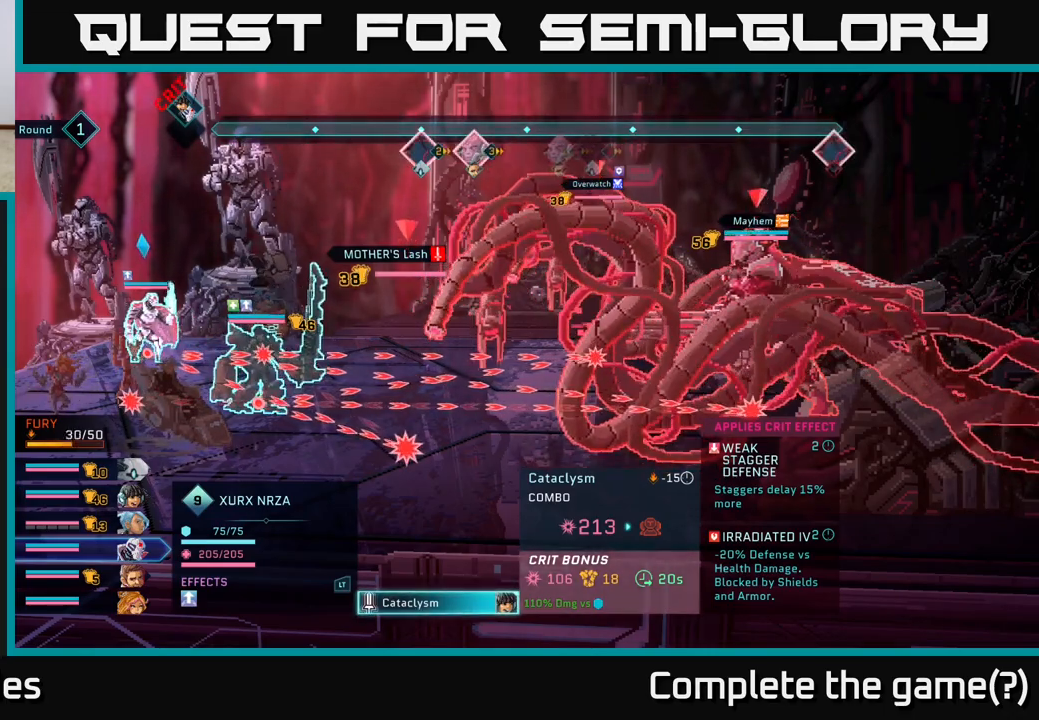
Gameplay with a controller (Xbox layout); each line is a JSON object with the inputs held at the frame after it. "events" lists button and stick changes between this image and that frame as [ms after this image, input, new state], when the widget could be followed in between.
{"buttons": [], "left_stick": "center", "right_stick": "center", "events": [[267, "B", "down"], [383, "B", "up"]]}
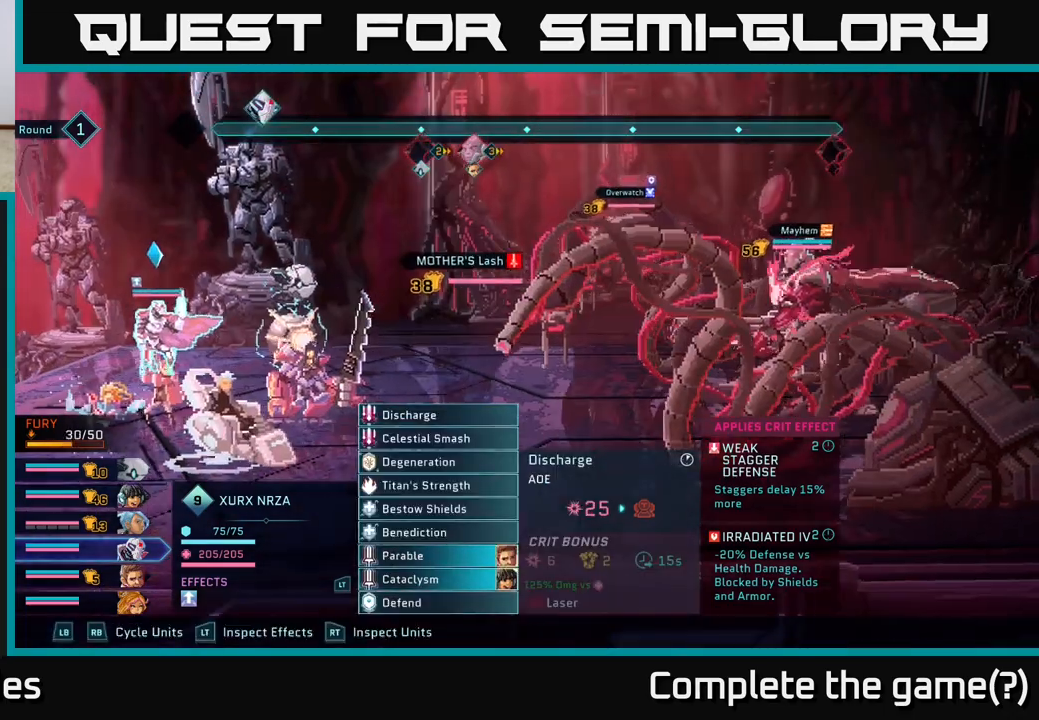
{"buttons": [], "left_stick": "center", "right_stick": "center", "events": []}
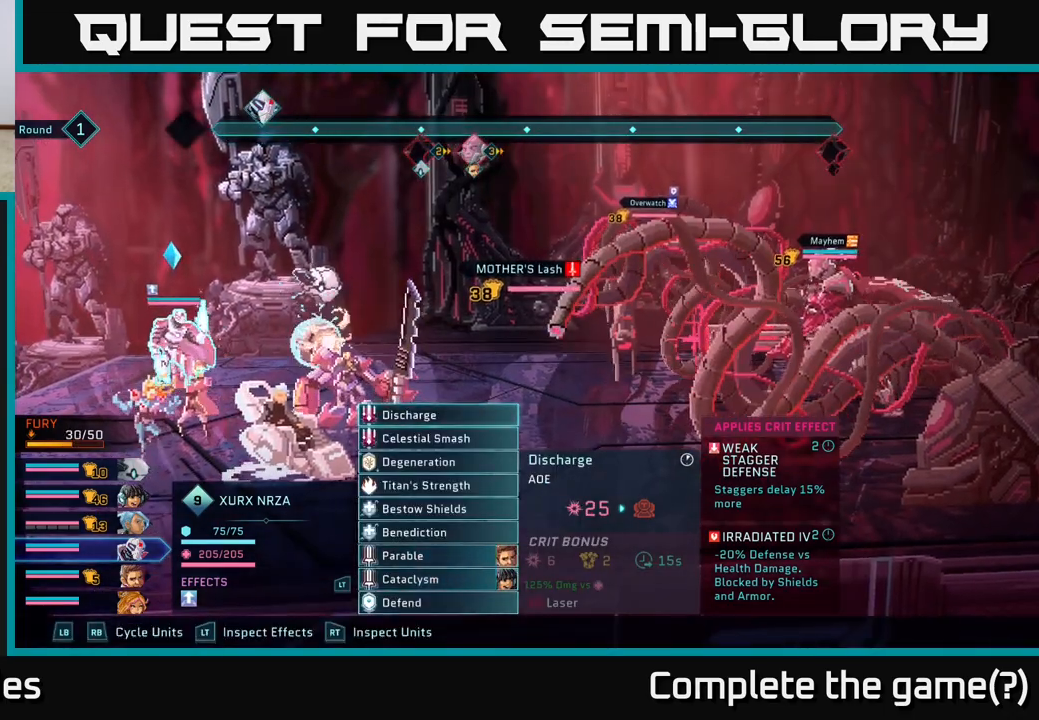
{"buttons": ["R1"], "left_stick": "center", "right_stick": "center", "events": [[500, "R1", "down"]]}
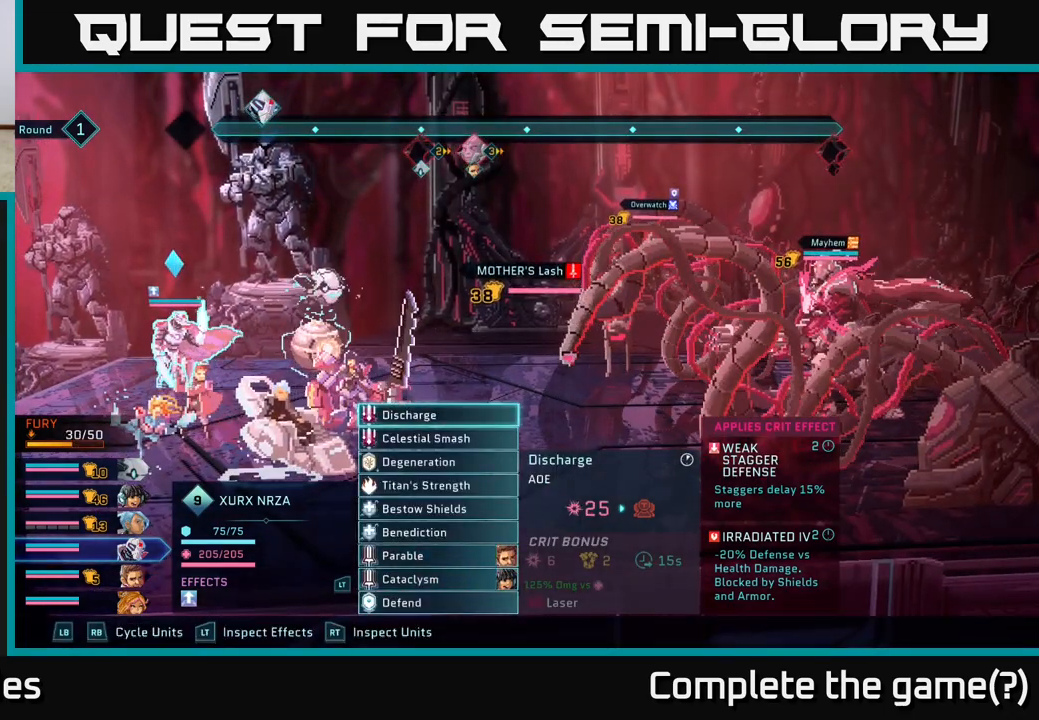
{"buttons": [], "left_stick": "center", "right_stick": "center", "events": [[167, "R1", "up"]]}
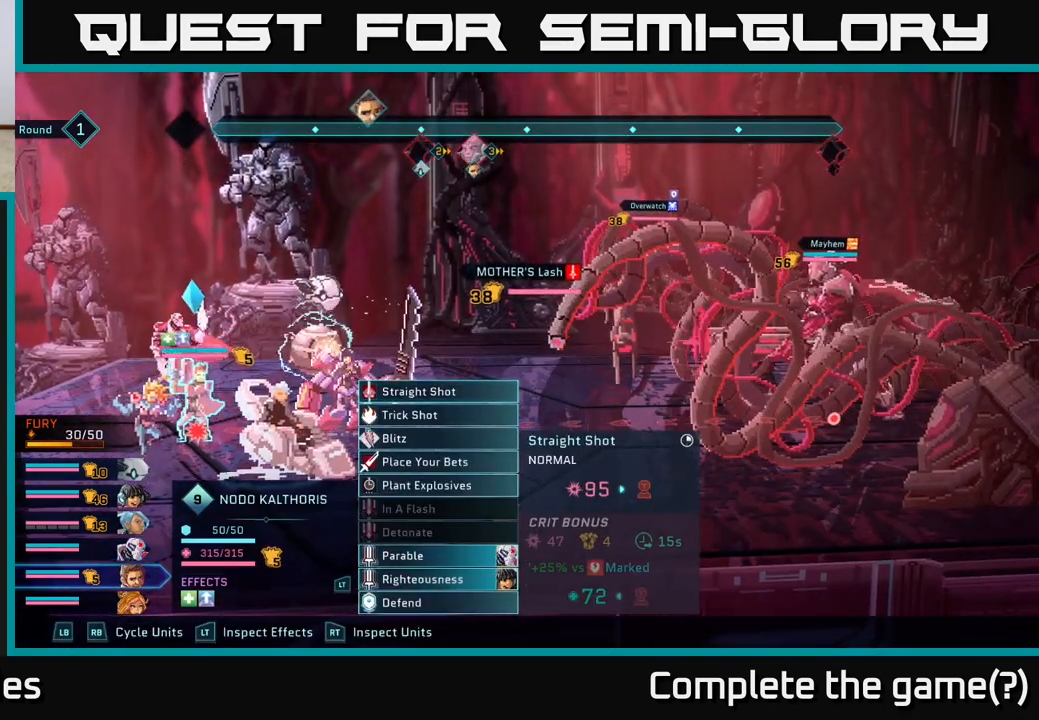
{"buttons": [], "left_stick": "down", "right_stick": "center", "events": [[417, "left_stick", "down"]]}
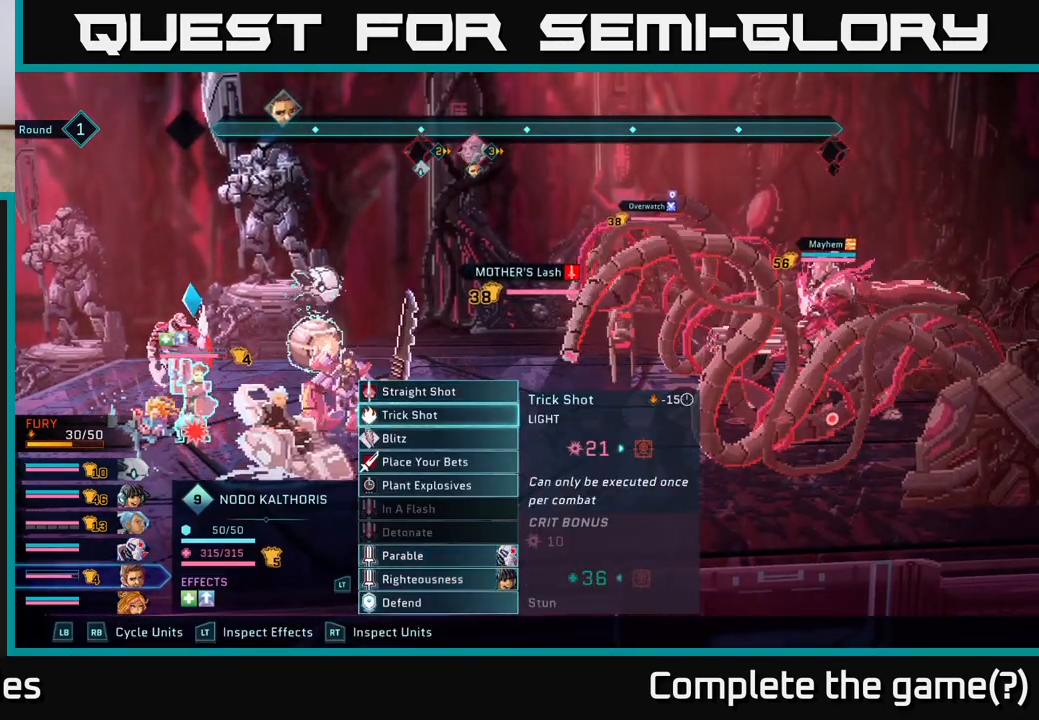
{"buttons": [], "left_stick": "down", "right_stick": "center", "events": [[33, "left_stick", "center"], [167, "left_stick", "down"], [300, "left_stick", "center"], [417, "left_stick", "down"]]}
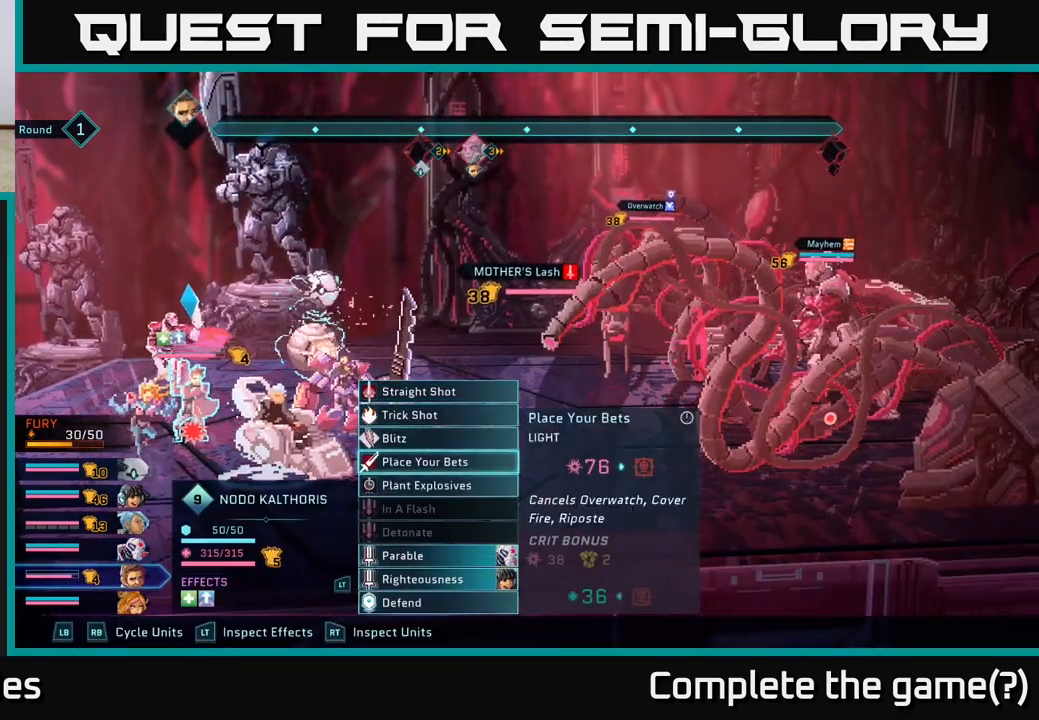
{"buttons": [], "left_stick": "center", "right_stick": "center", "events": [[67, "left_stick", "center"], [117, "A", "down"], [250, "A", "up"]]}
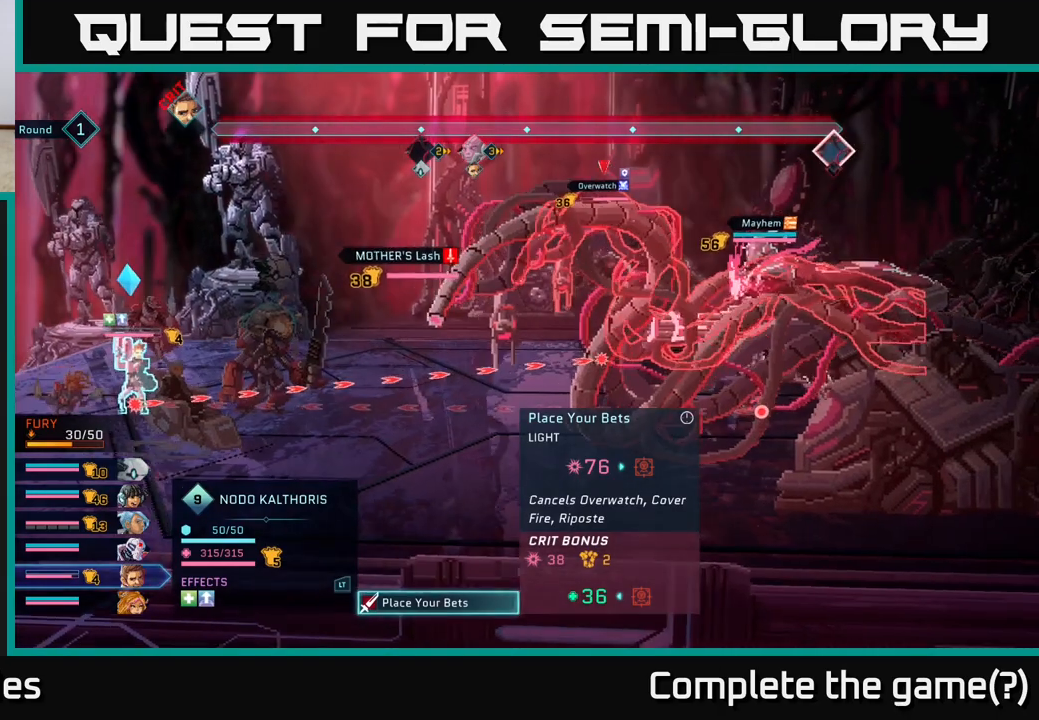
{"buttons": [], "left_stick": "center", "right_stick": "center", "events": [[217, "left_stick", "up"], [400, "left_stick", "center"]]}
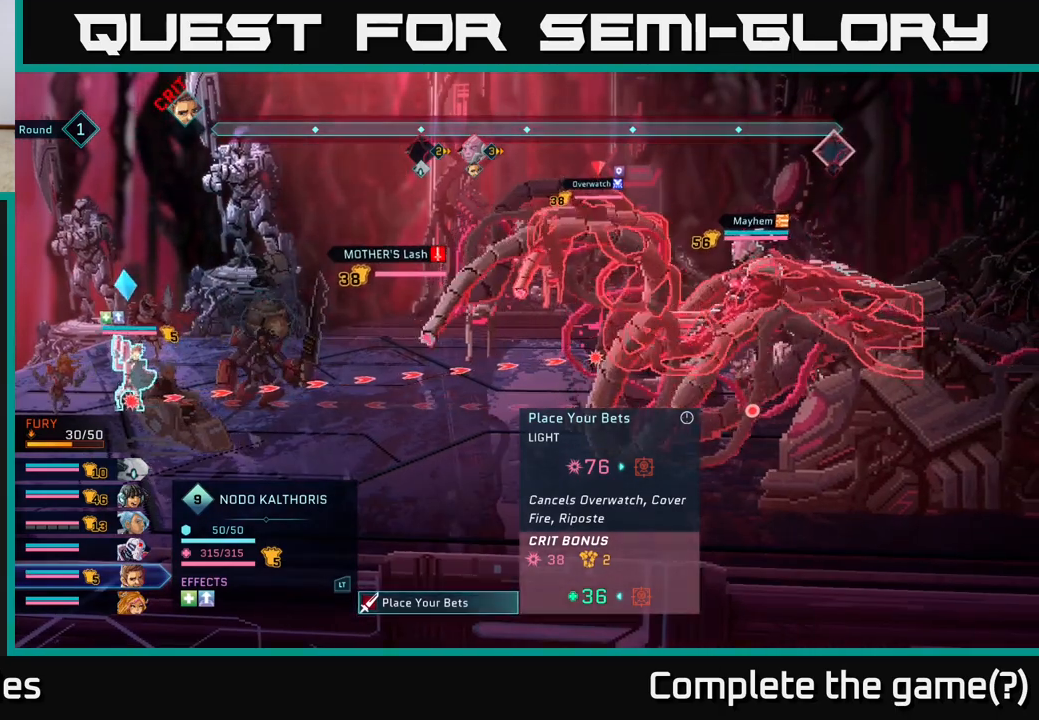
{"buttons": [], "left_stick": "down", "right_stick": "center", "events": [[367, "left_stick", "down"]]}
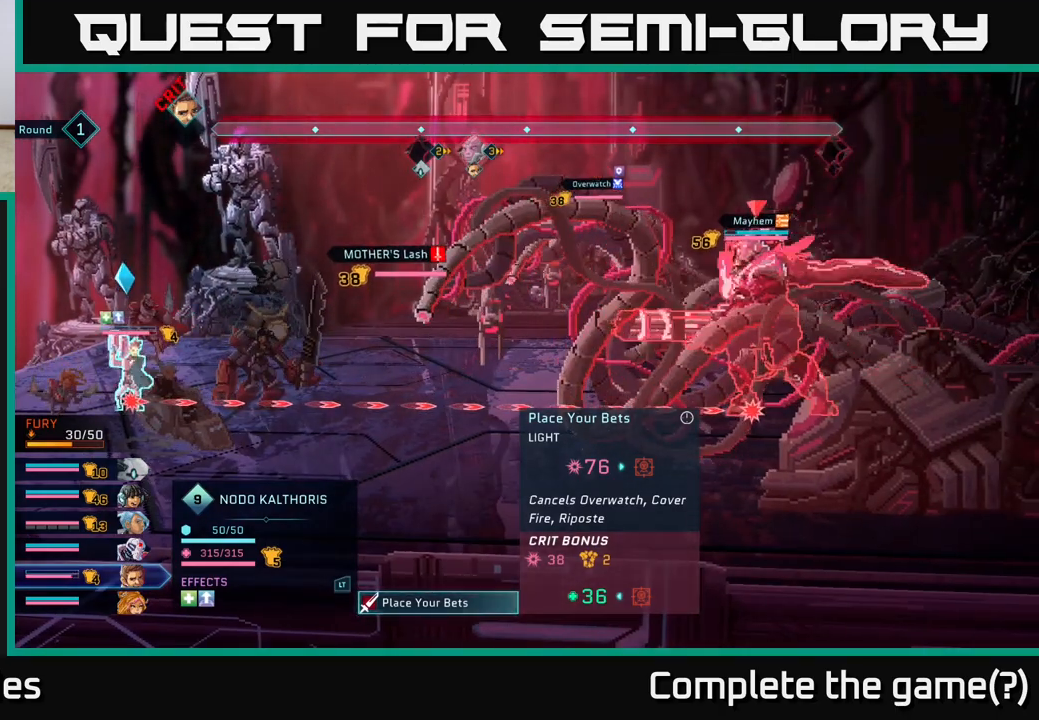
{"buttons": [], "left_stick": "center", "right_stick": "center", "events": [[50, "left_stick", "center"], [117, "left_stick", "up"], [300, "left_stick", "center"]]}
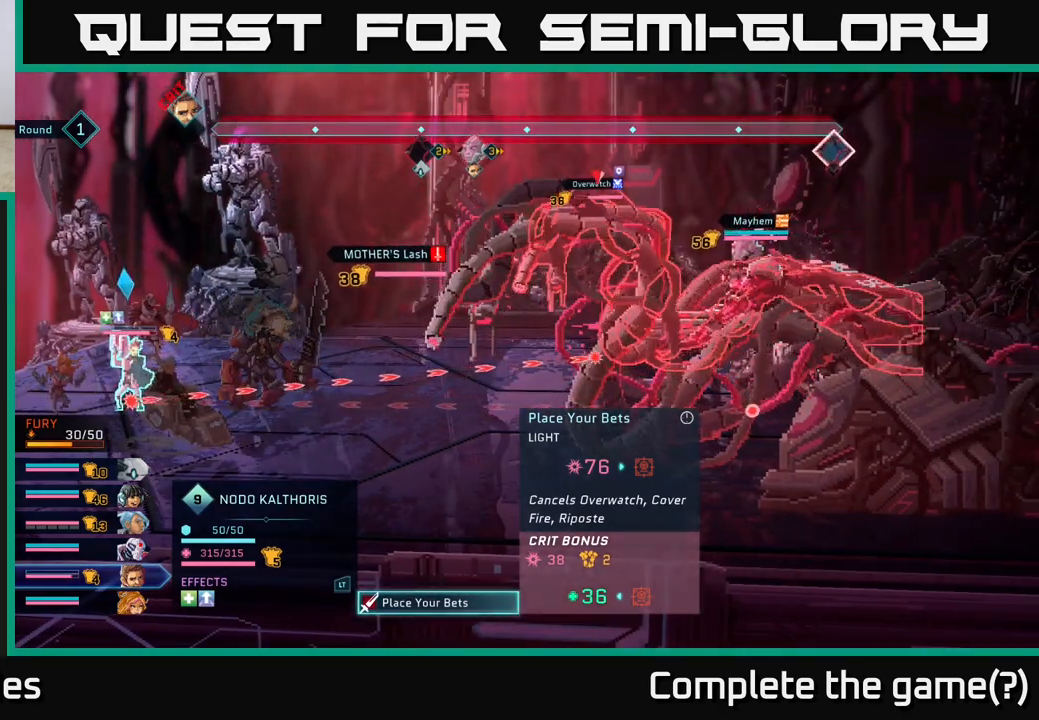
{"buttons": [], "left_stick": "center", "right_stick": "center", "events": []}
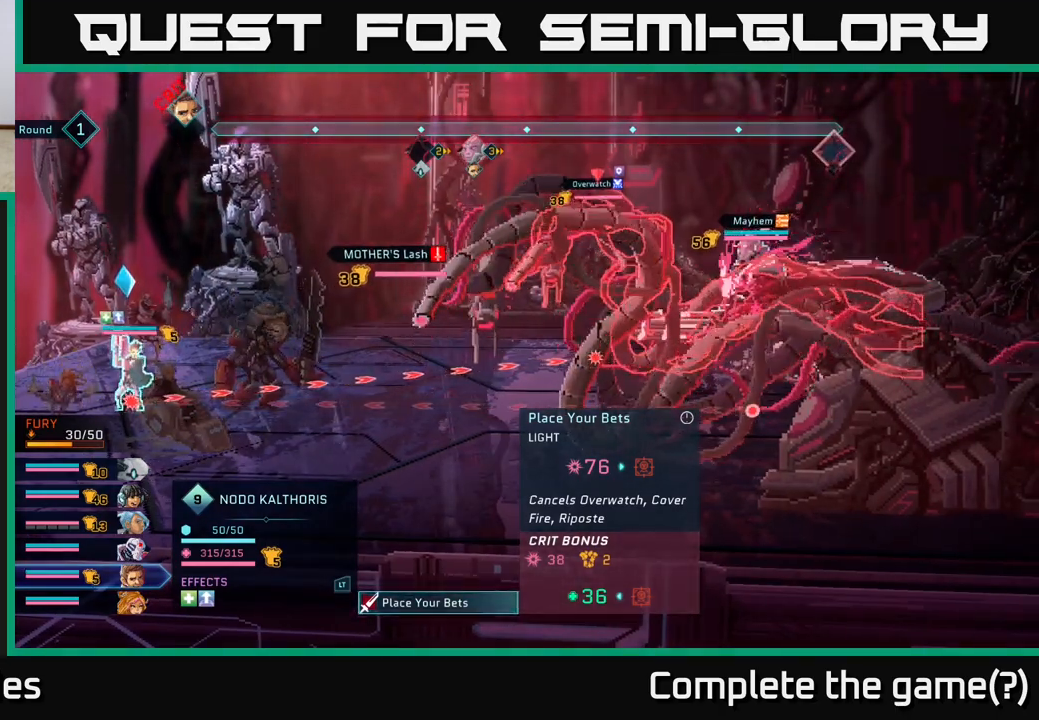
{"buttons": [], "left_stick": "center", "right_stick": "center", "events": []}
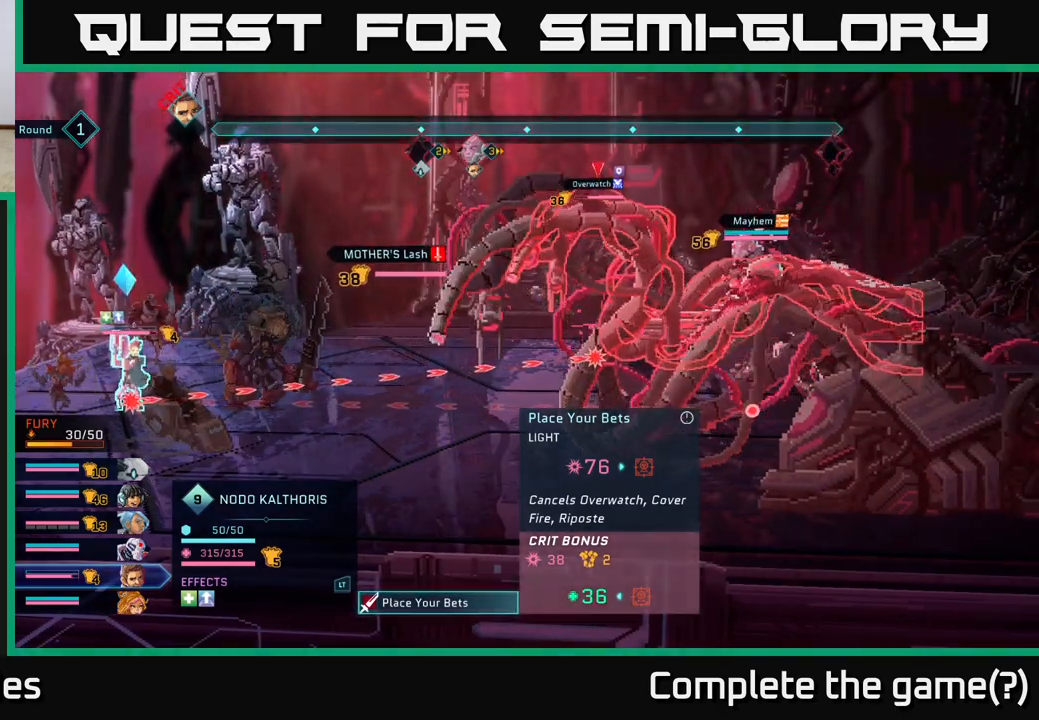
{"buttons": [], "left_stick": "center", "right_stick": "center", "events": [[183, "A", "down"], [283, "A", "up"]]}